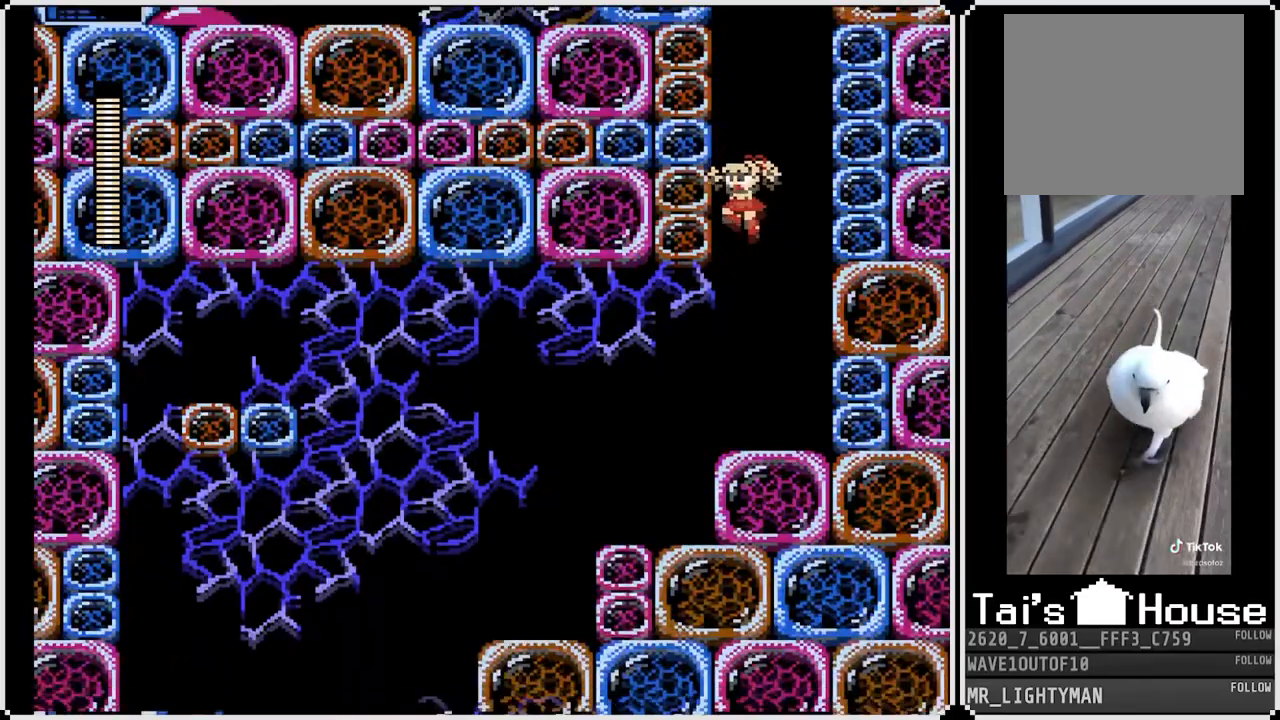
Gameplay with a controller (PlayStation layout); each line is a JSON object with the inputs held at the frame after it. "events" lists button and stick changes between this image and that frame as [ms after this image, input, new state], when the widget could be followed in between.
{"buttons": ["DPAD_LEFT"], "left_stick": "center", "right_stick": "center", "events": [[100, "DPAD_LEFT", "down"]]}
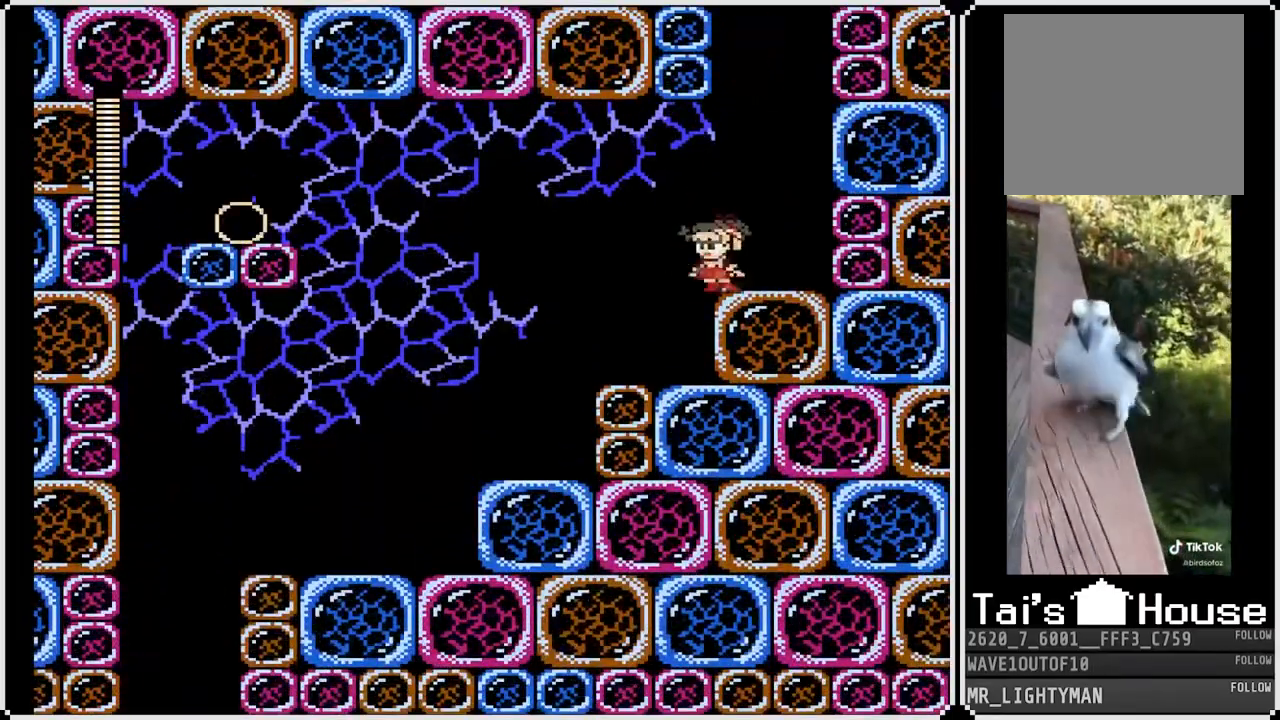
{"buttons": ["CROSS", "DPAD_DOWN", "DPAD_LEFT"], "left_stick": "center", "right_stick": "center", "events": [[383, "DPAD_DOWN", "down"], [450, "CROSS", "down"]]}
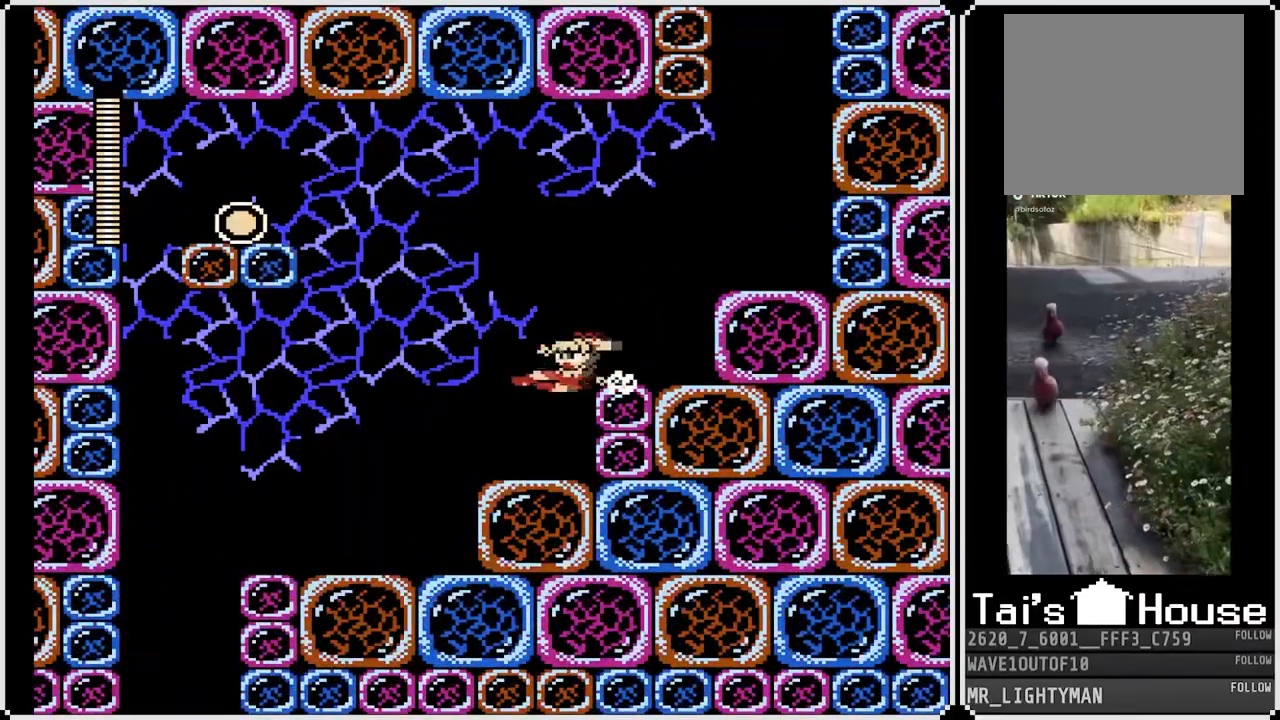
{"buttons": ["CROSS", "DPAD_DOWN", "DPAD_LEFT"], "left_stick": "center", "right_stick": "center", "events": [[133, "CROSS", "up"], [350, "CROSS", "down"]]}
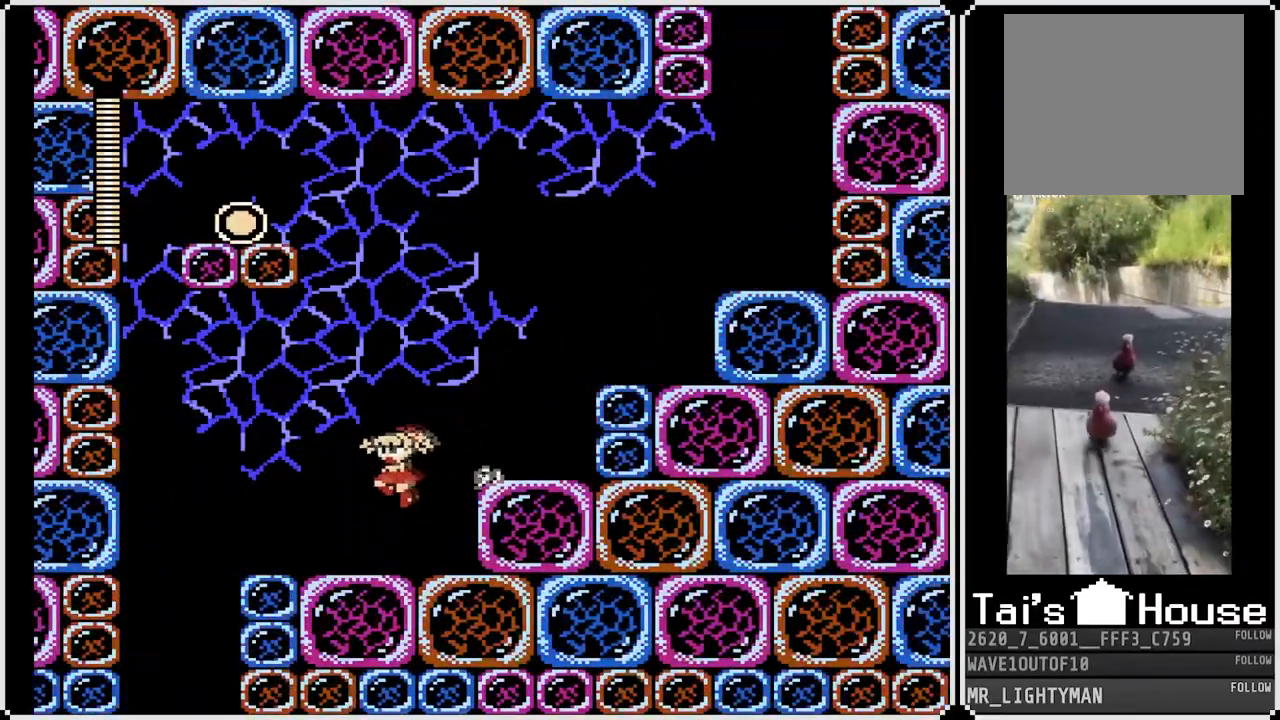
{"buttons": ["DPAD_DOWN", "DPAD_LEFT"], "left_stick": "center", "right_stick": "center", "events": [[33, "CROSS", "up"], [267, "CROSS", "down"], [483, "CROSS", "up"]]}
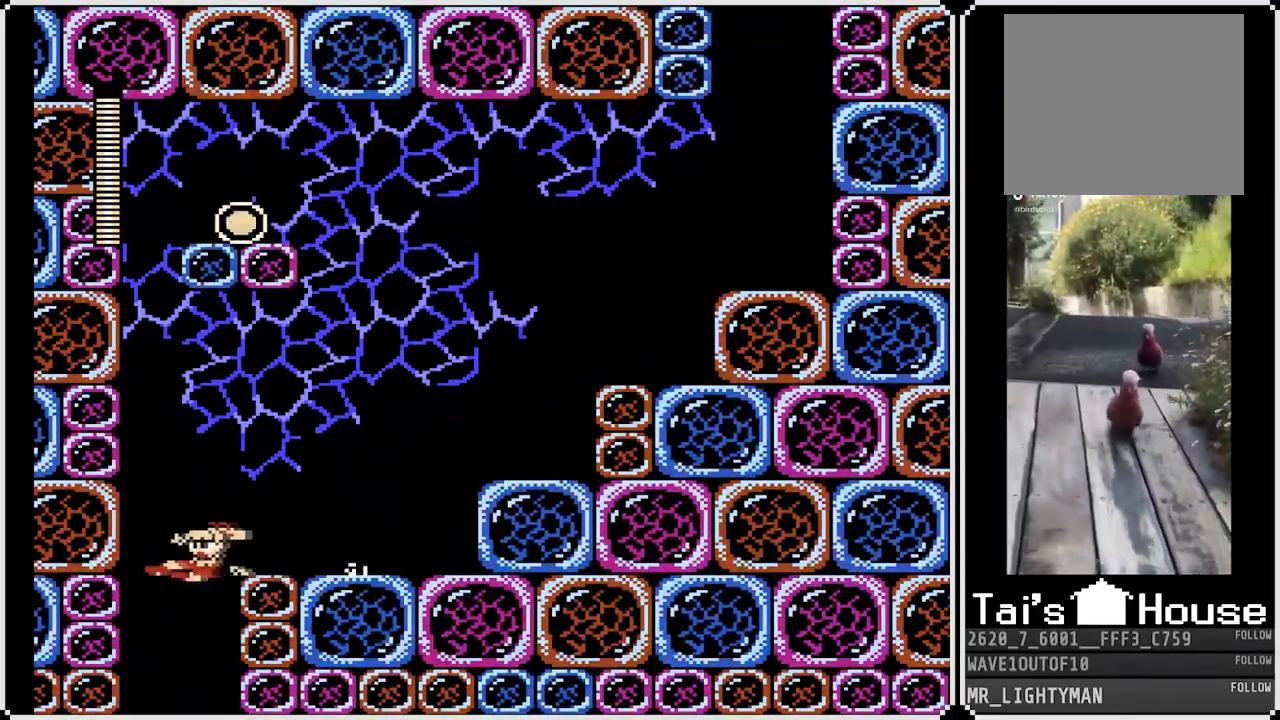
{"buttons": ["DPAD_RIGHT"], "left_stick": "center", "right_stick": "center", "events": [[133, "DPAD_DOWN", "up"], [133, "DPAD_LEFT", "up"], [133, "left_stick", "right"], [183, "DPAD_RIGHT", "down"], [183, "left_stick", "center"]]}
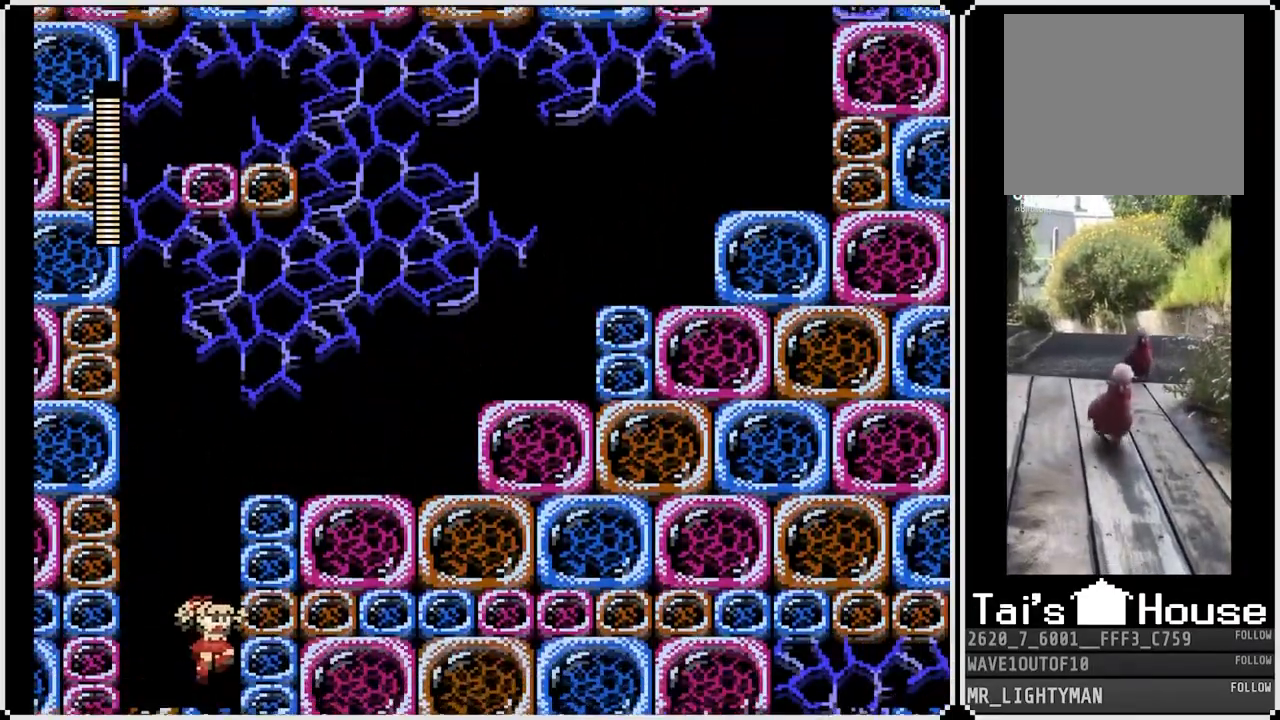
{"buttons": [], "left_stick": "center", "right_stick": "center", "events": [[117, "DPAD_RIGHT", "up"]]}
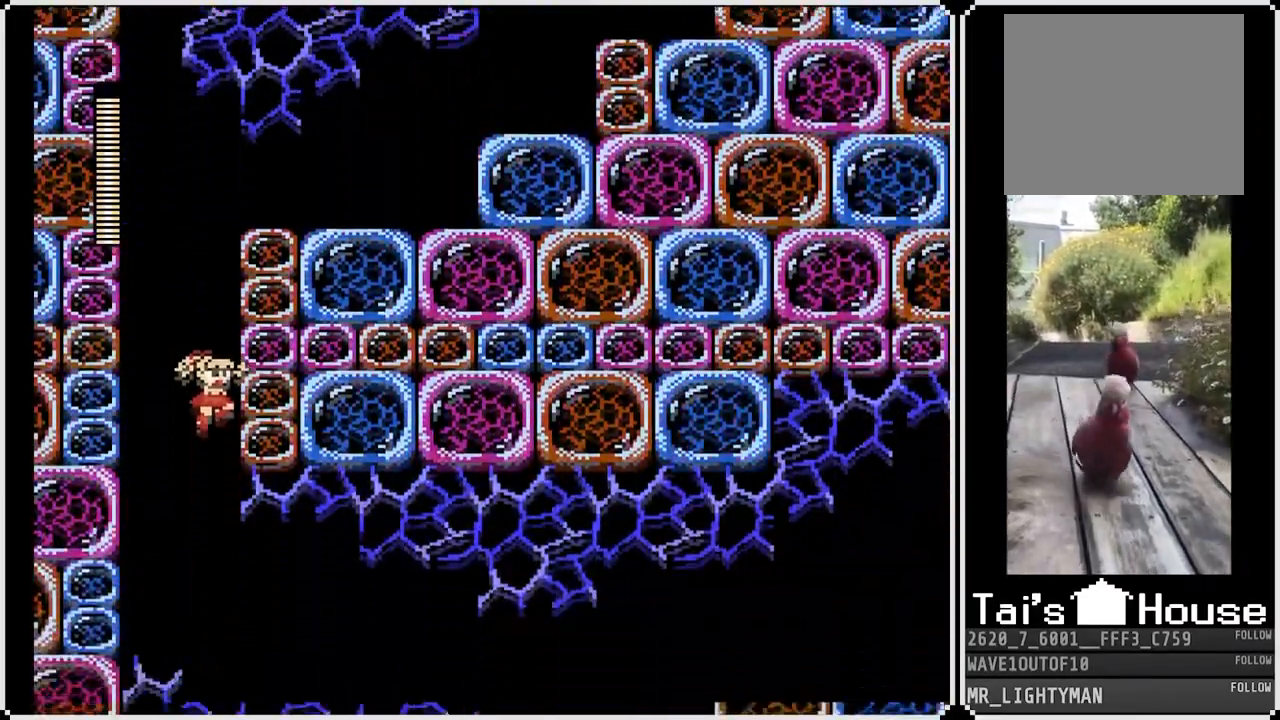
{"buttons": ["DPAD_RIGHT"], "left_stick": "center", "right_stick": "center", "events": [[133, "DPAD_RIGHT", "down"]]}
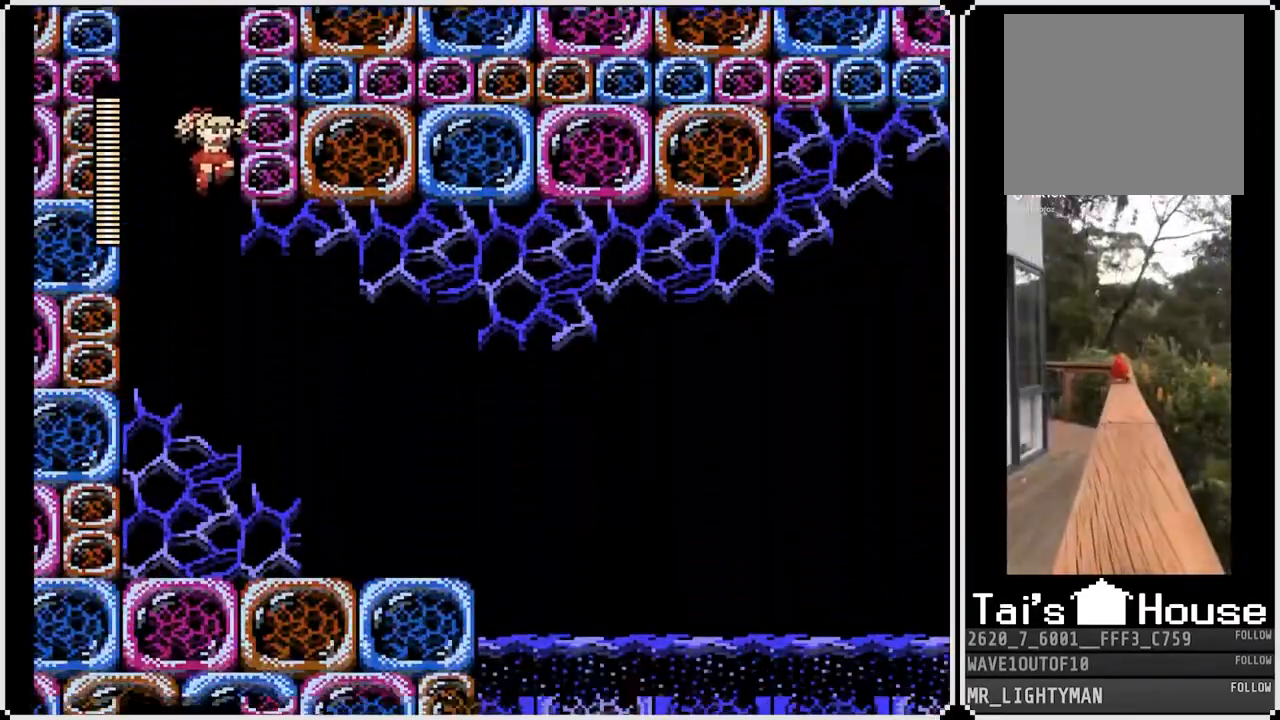
{"buttons": ["DPAD_DOWN", "DPAD_RIGHT"], "left_stick": "right", "right_stick": "center", "events": [[400, "DPAD_DOWN", "down"], [400, "left_stick", "right"]]}
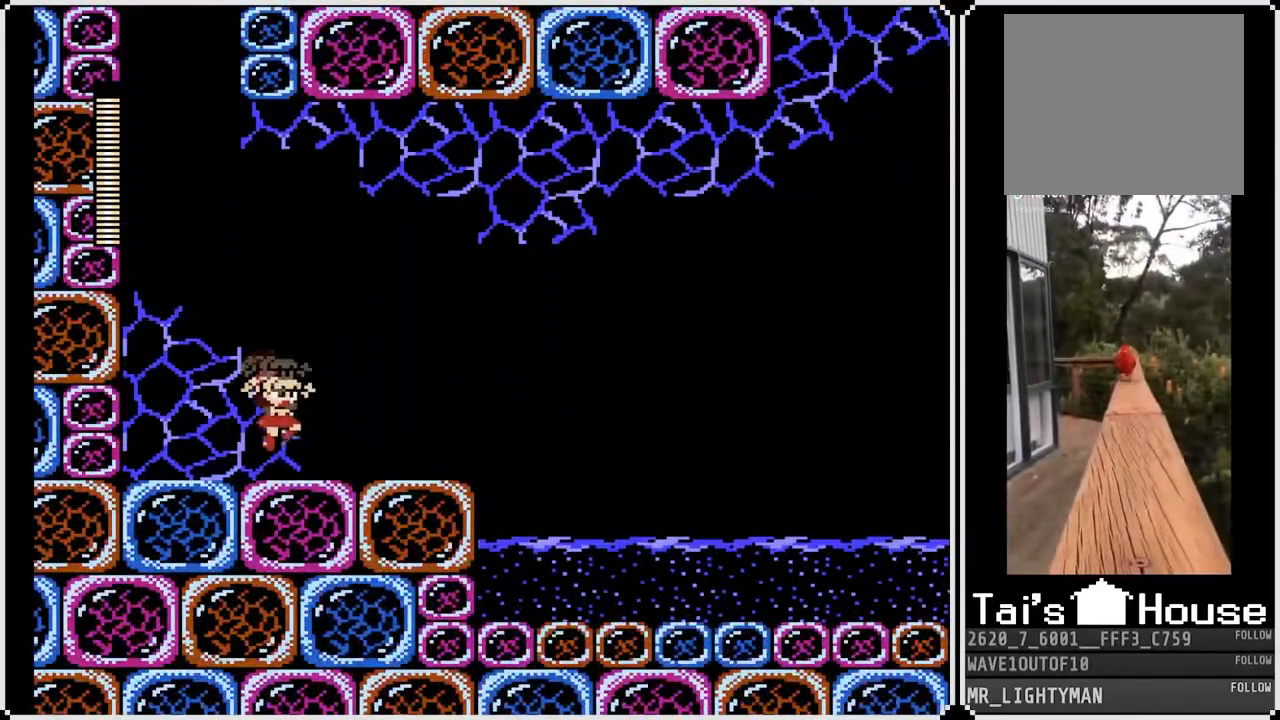
{"buttons": ["DPAD_DOWN", "DPAD_RIGHT"], "left_stick": "center", "right_stick": "center", "events": [[100, "CROSS", "down"], [300, "CROSS", "up"], [500, "left_stick", "center"]]}
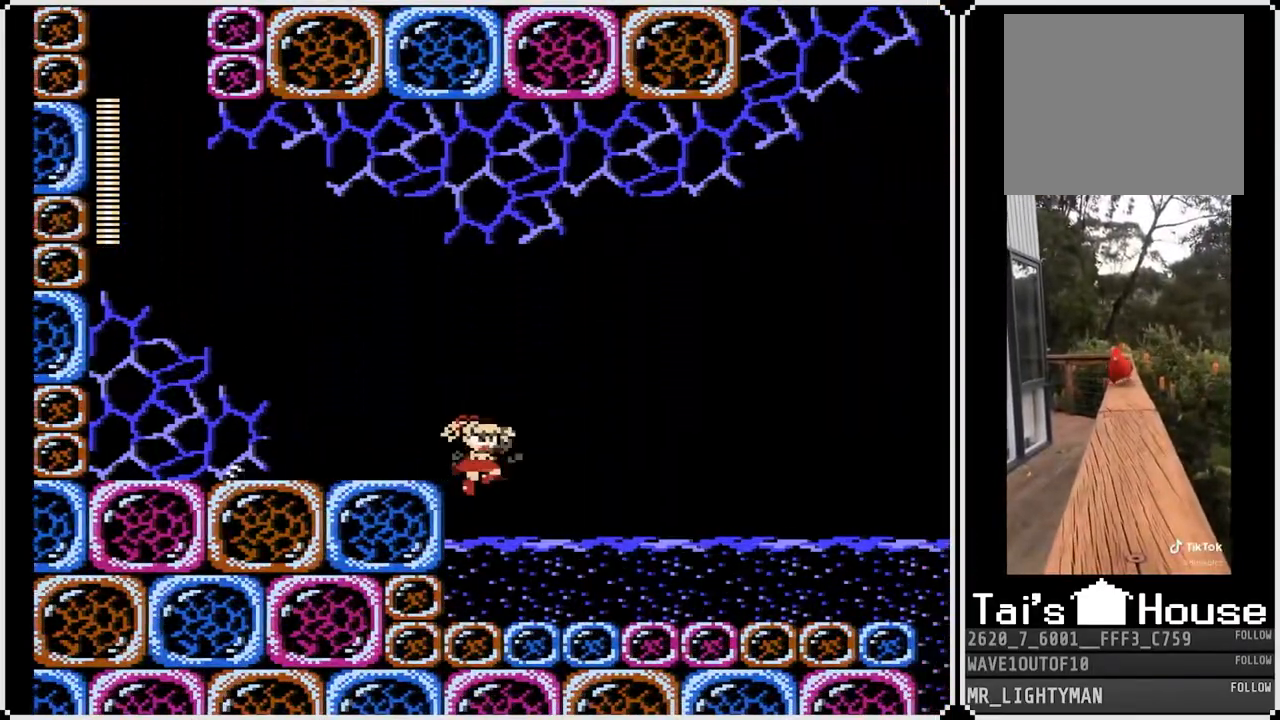
{"buttons": ["DPAD_DOWN", "DPAD_RIGHT"], "left_stick": "center", "right_stick": "center", "events": [[333, "CROSS", "down"], [500, "CROSS", "up"]]}
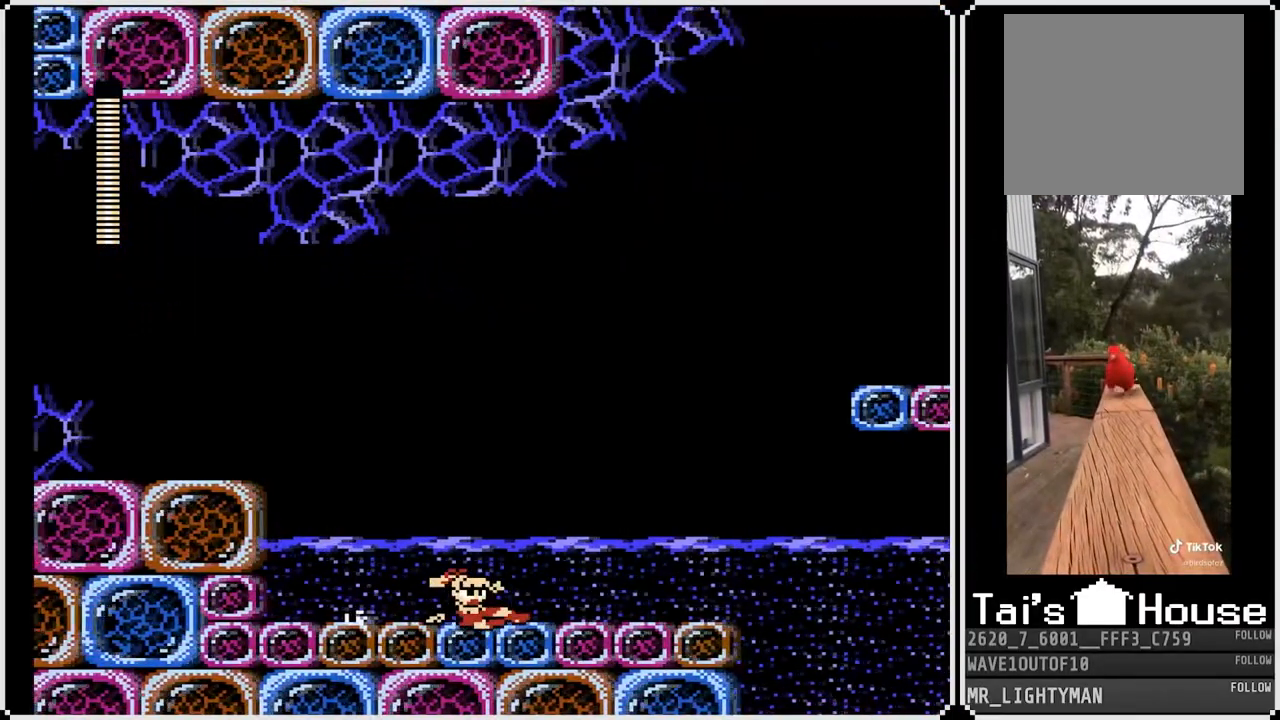
{"buttons": [], "left_stick": "center", "right_stick": "center", "events": [[33, "DPAD_DOWN", "up"], [267, "DPAD_RIGHT", "up"], [267, "START", "down"], [467, "START", "up"]]}
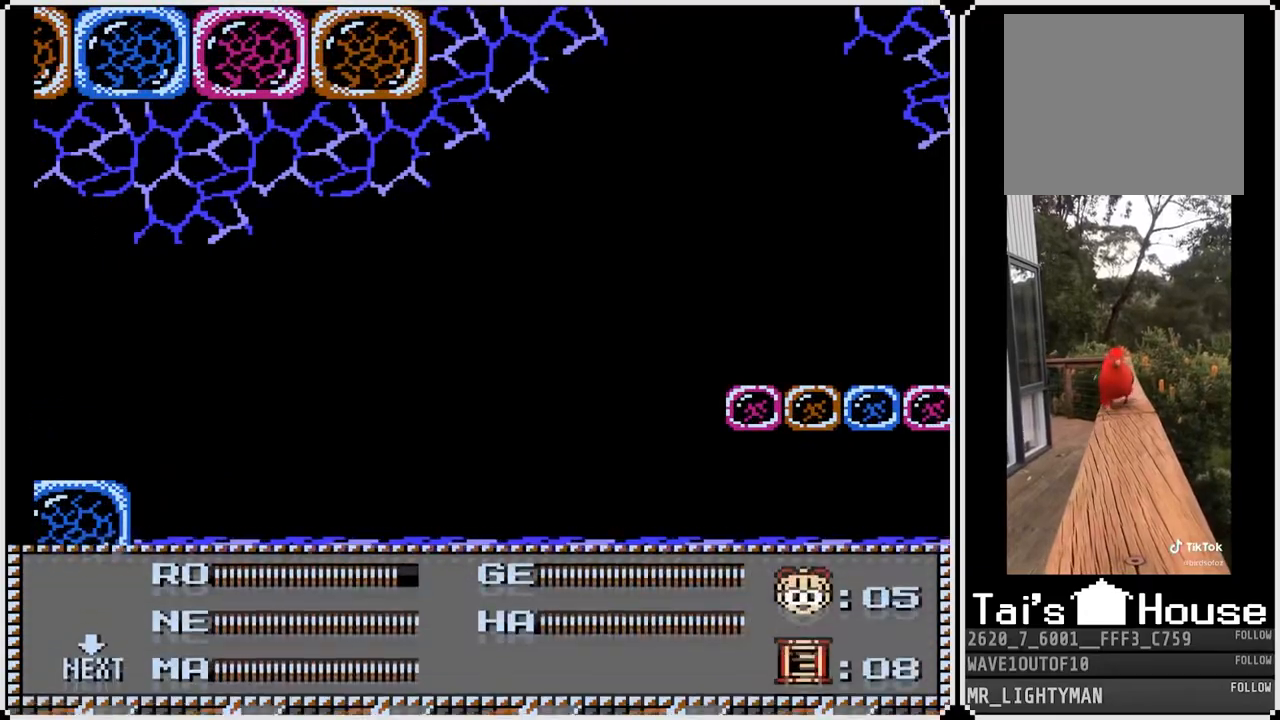
{"buttons": ["START"], "left_stick": "center", "right_stick": "center", "events": [[300, "DPAD_LEFT", "down"], [417, "START", "down"], [433, "DPAD_LEFT", "up"]]}
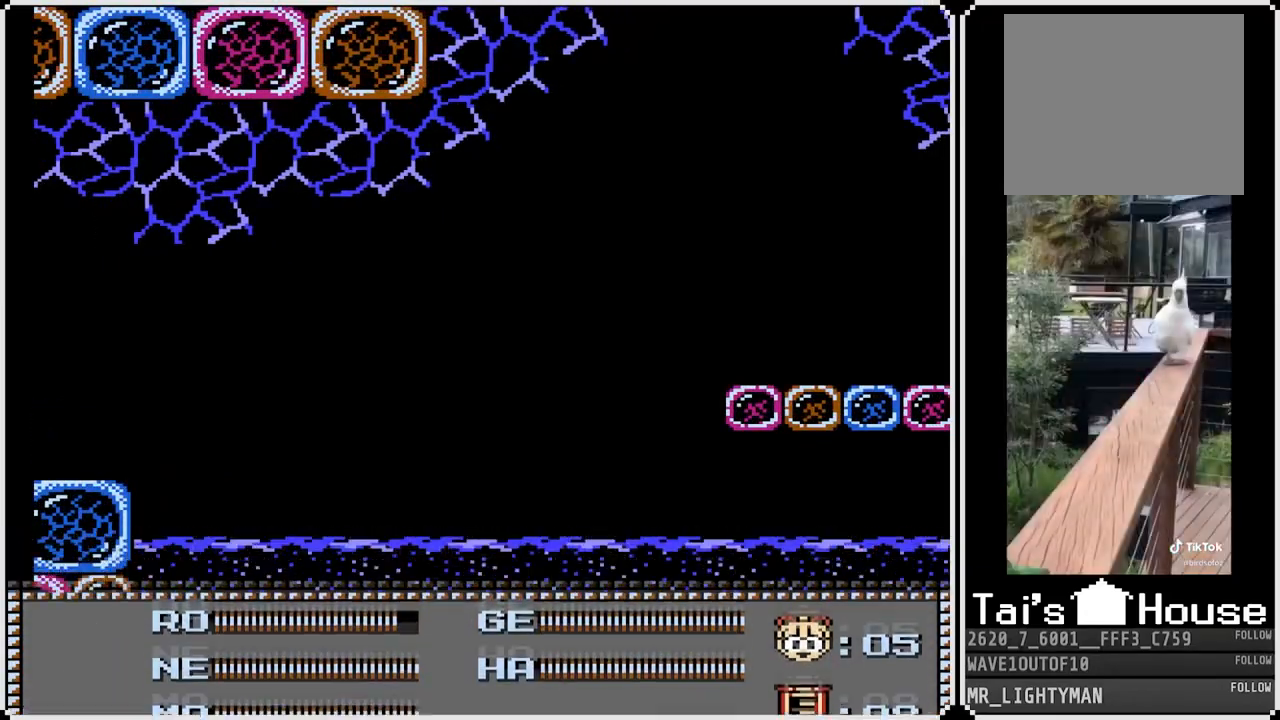
{"buttons": [], "left_stick": "center", "right_stick": "center", "events": [[50, "START", "up"]]}
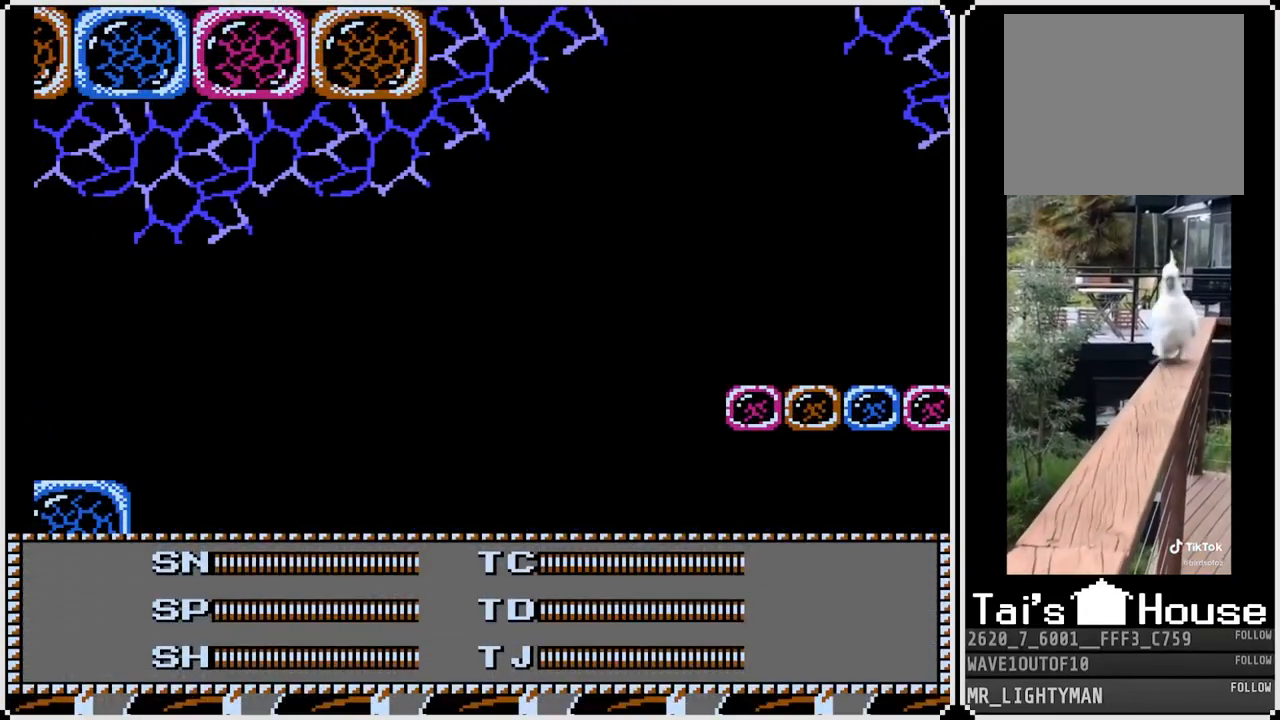
{"buttons": [], "left_stick": "center", "right_stick": "center", "events": [[50, "DPAD_RIGHT", "down"], [183, "DPAD_RIGHT", "up"]]}
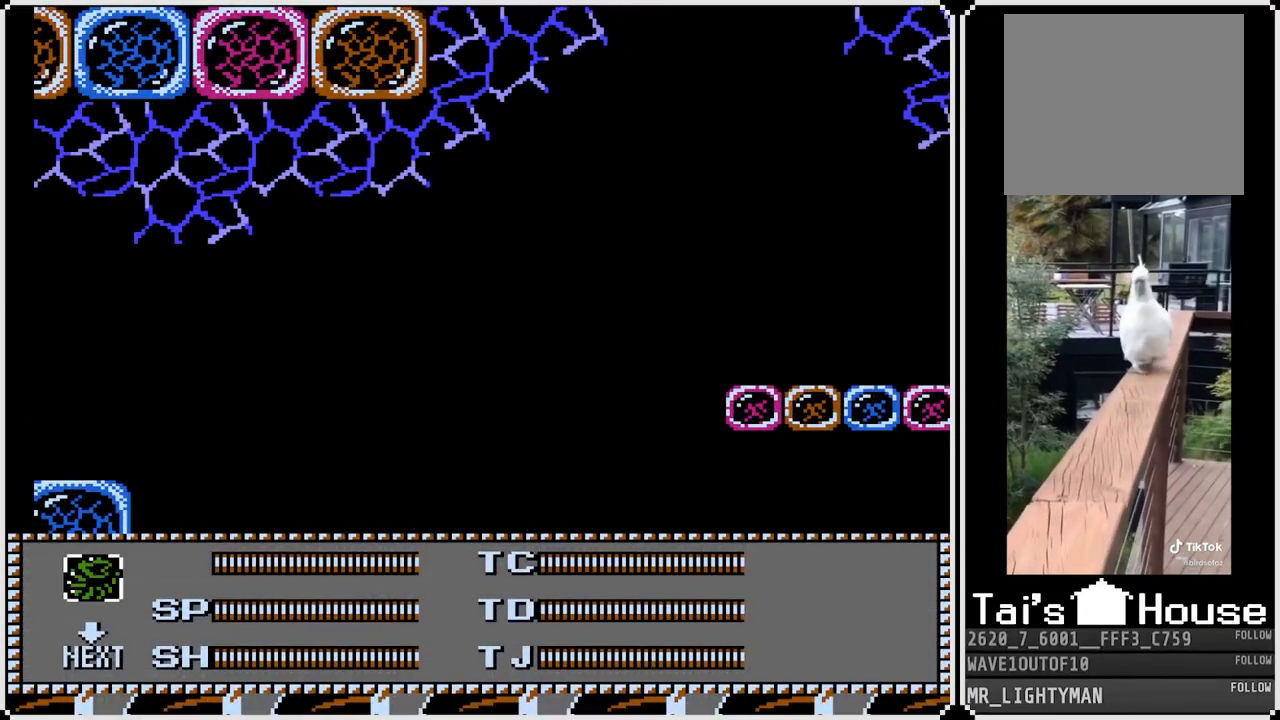
{"buttons": [], "left_stick": "center", "right_stick": "center", "events": [[67, "DPAD_RIGHT", "down"], [217, "DPAD_RIGHT", "up"]]}
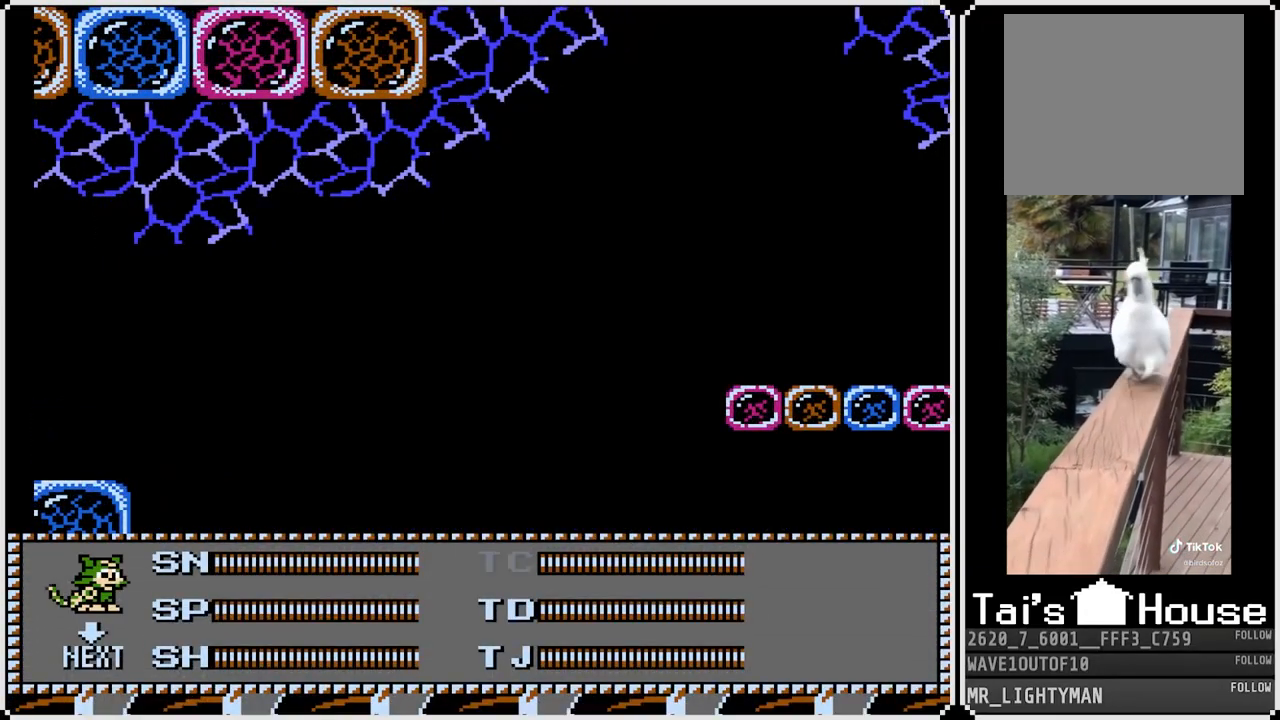
{"buttons": [], "left_stick": "center", "right_stick": "center", "events": [[250, "START", "down"], [400, "START", "up"]]}
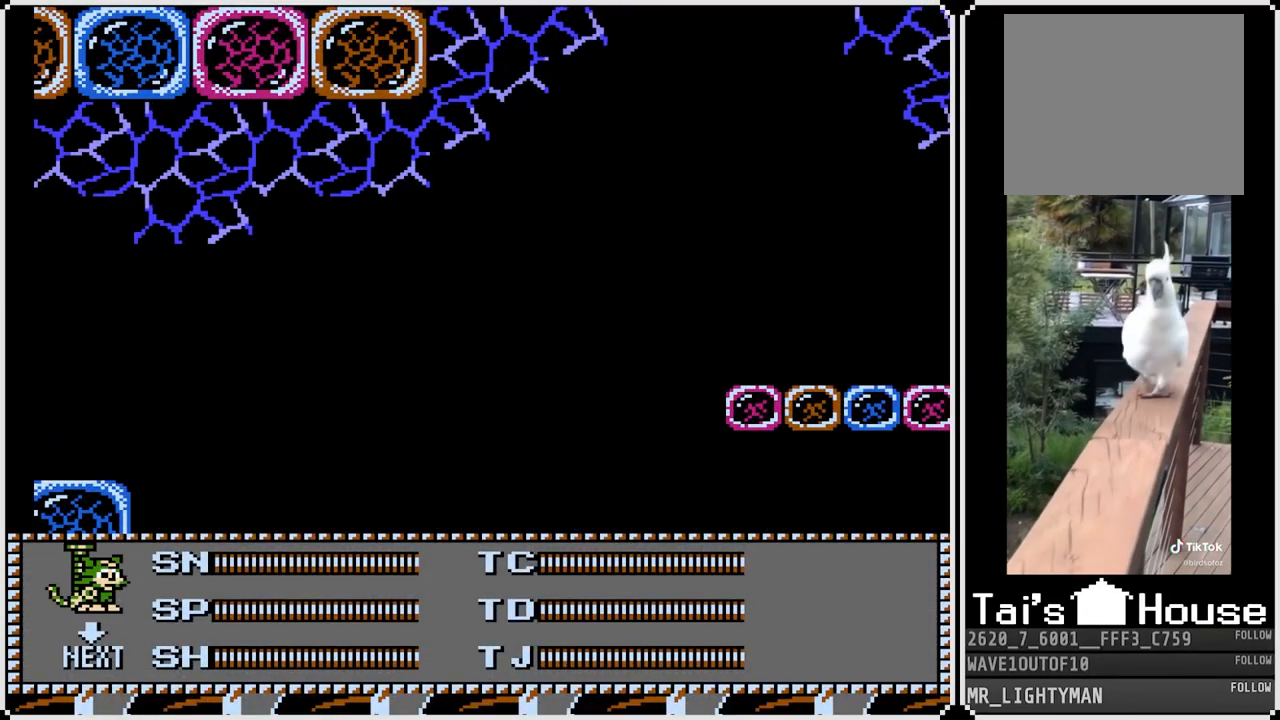
{"buttons": [], "left_stick": "center", "right_stick": "center", "events": []}
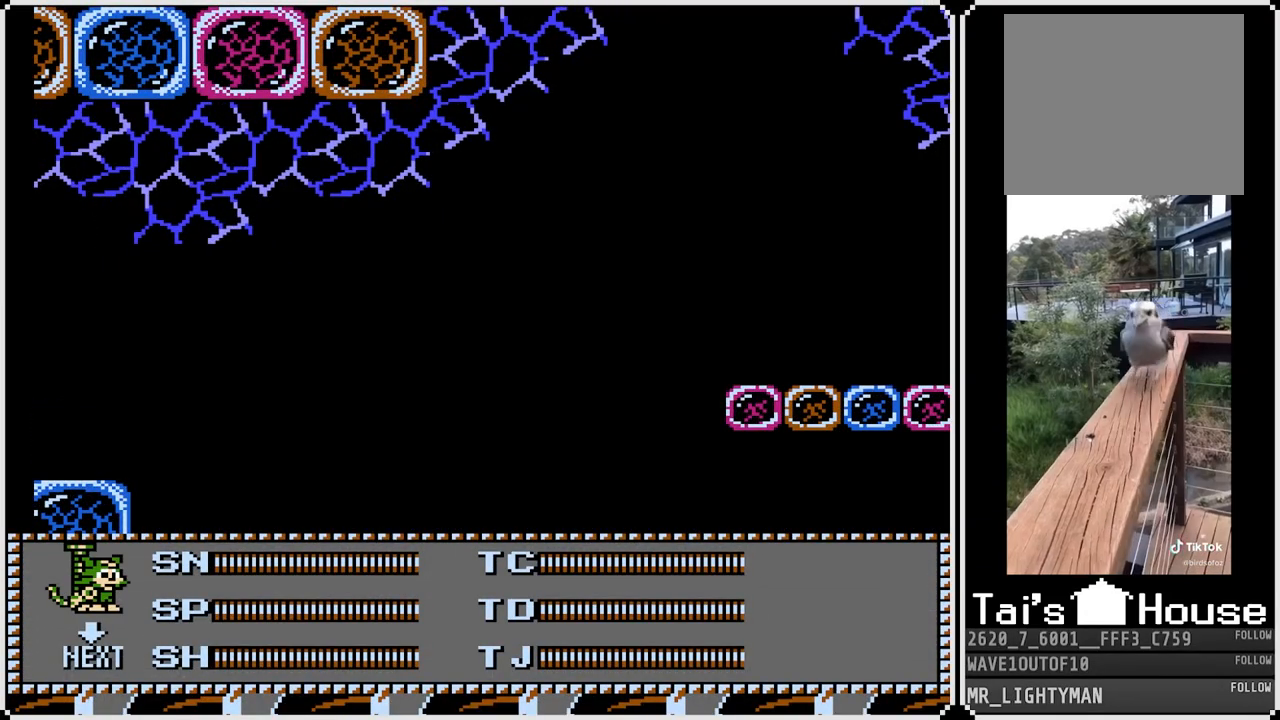
{"buttons": ["DPAD_RIGHT"], "left_stick": "center", "right_stick": "center", "events": [[383, "DPAD_RIGHT", "down"]]}
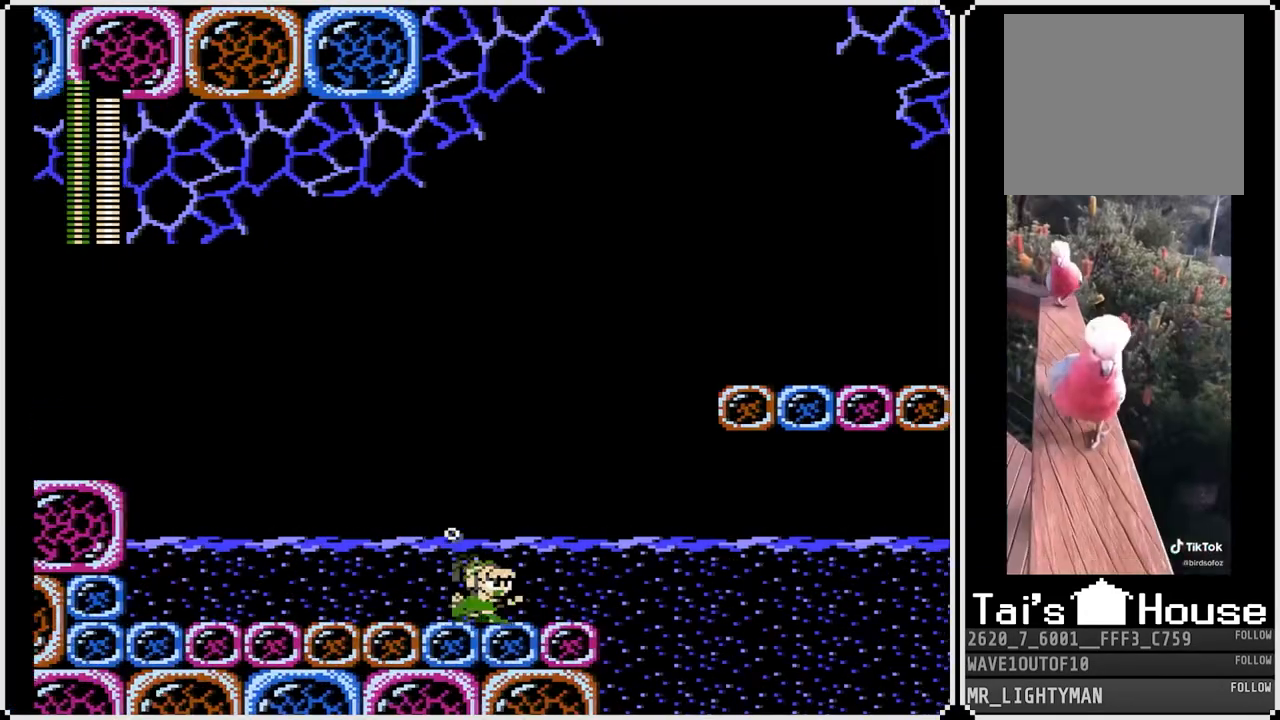
{"buttons": ["CROSS"], "left_stick": "center", "right_stick": "center", "events": [[50, "SQUARE", "down"], [83, "DPAD_RIGHT", "up"], [167, "SQUARE", "up"], [467, "CROSS", "down"]]}
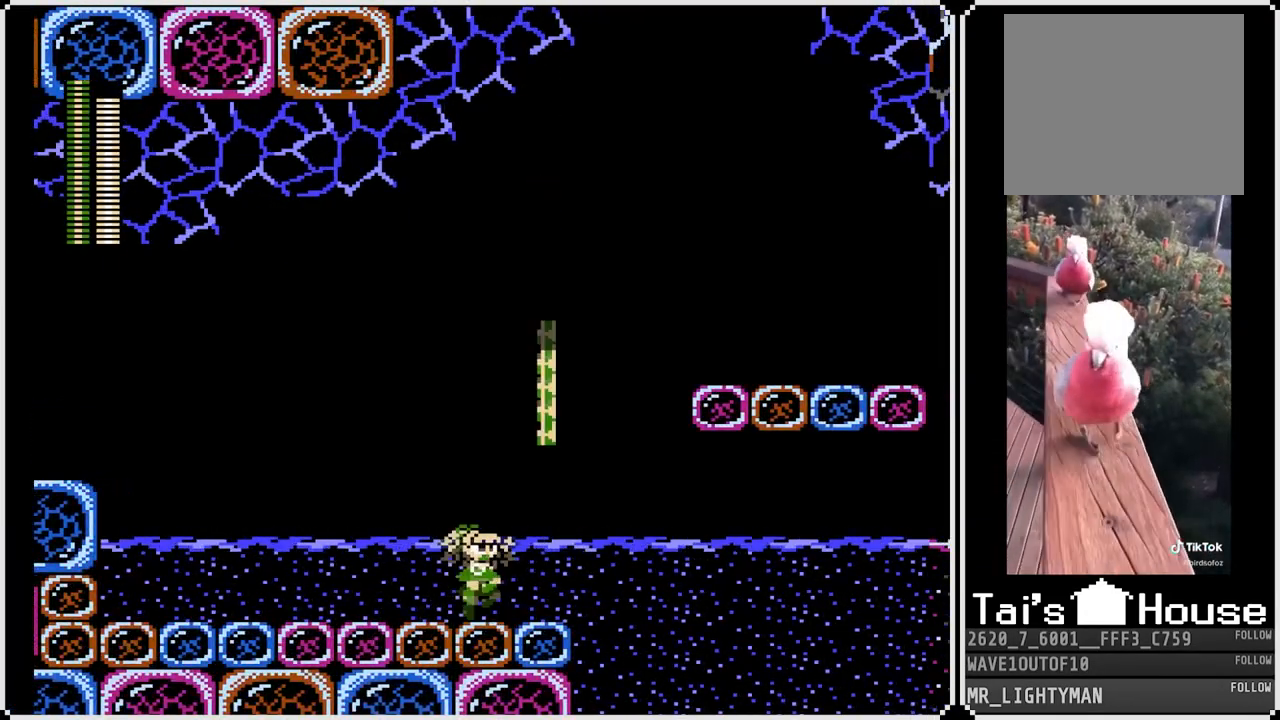
{"buttons": ["CROSS"], "left_stick": "center", "right_stick": "center", "events": [[117, "DPAD_RIGHT", "down"], [350, "DPAD_RIGHT", "up"]]}
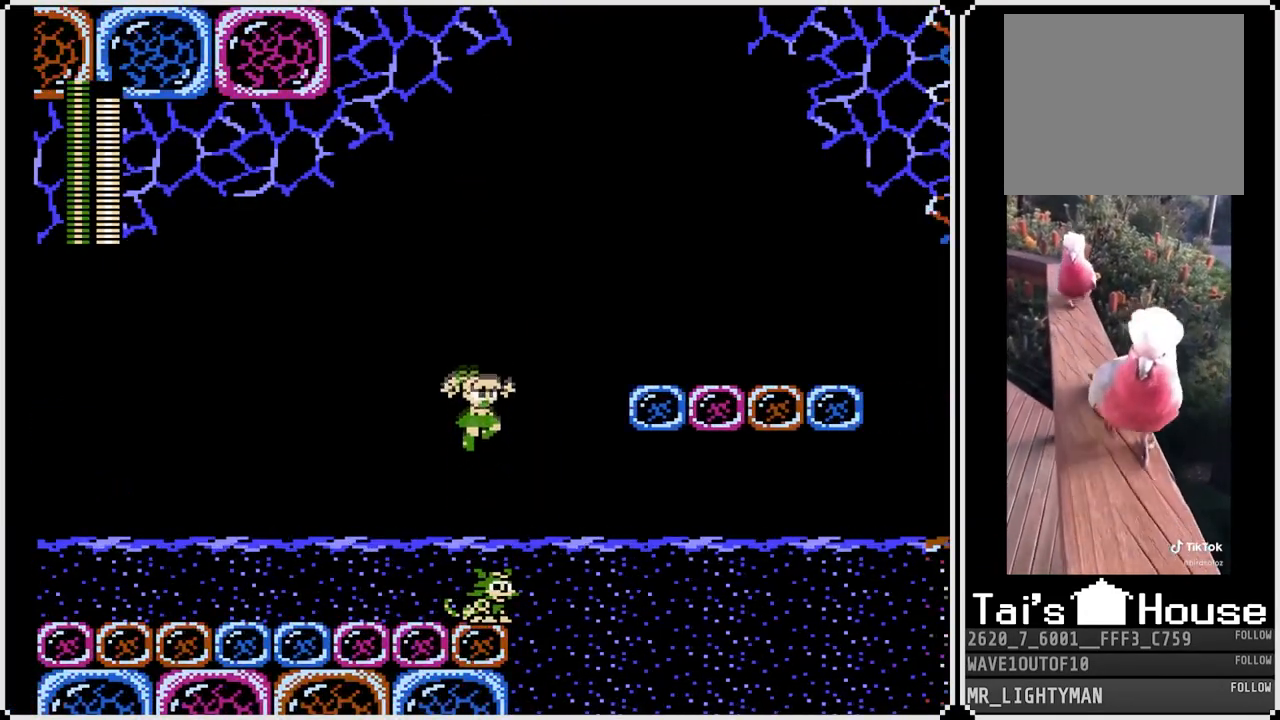
{"buttons": ["CROSS", "DPAD_RIGHT"], "left_stick": "center", "right_stick": "center", "events": [[233, "DPAD_RIGHT", "down"]]}
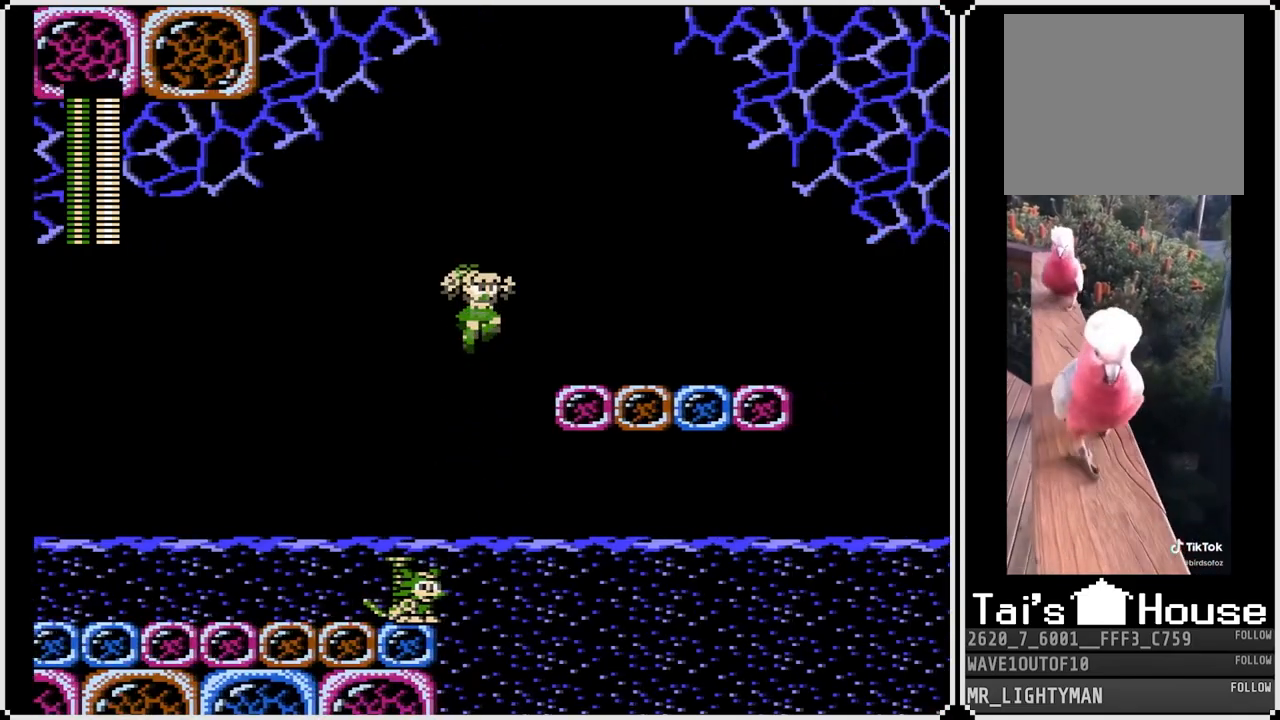
{"buttons": ["DPAD_RIGHT"], "left_stick": "center", "right_stick": "center", "events": [[283, "CROSS", "up"]]}
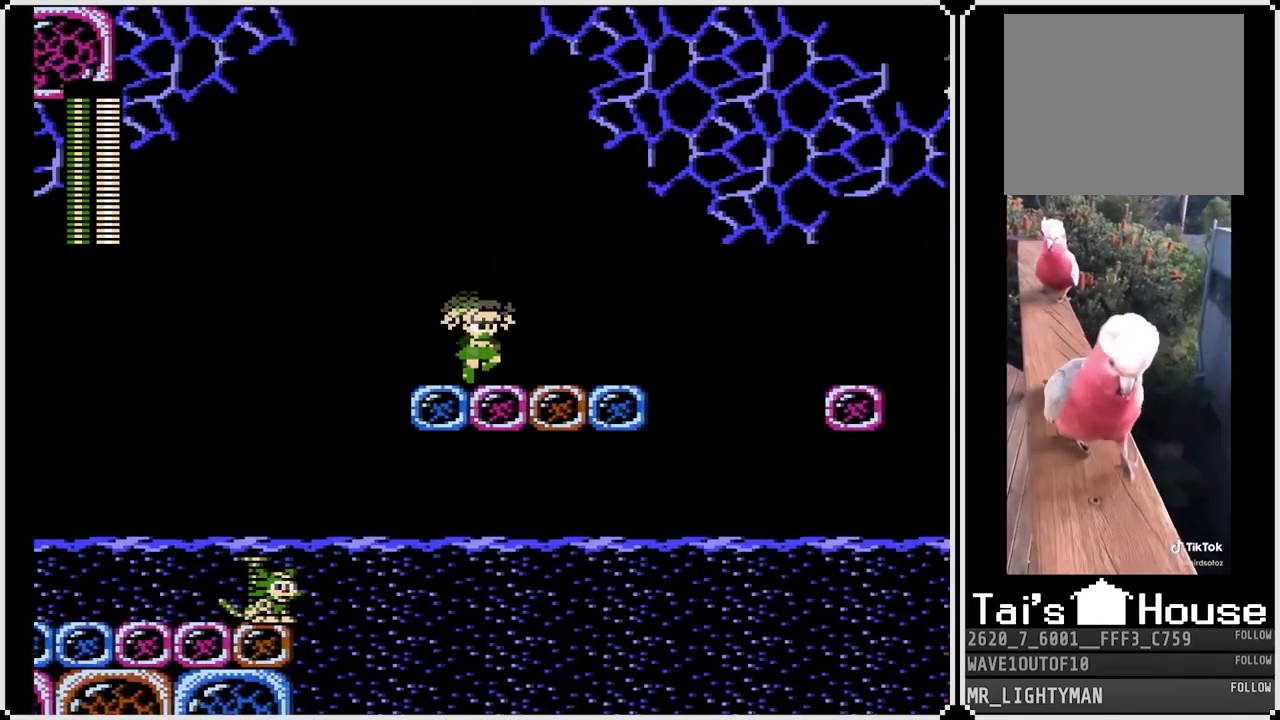
{"buttons": ["DPAD_RIGHT"], "left_stick": "center", "right_stick": "center", "events": []}
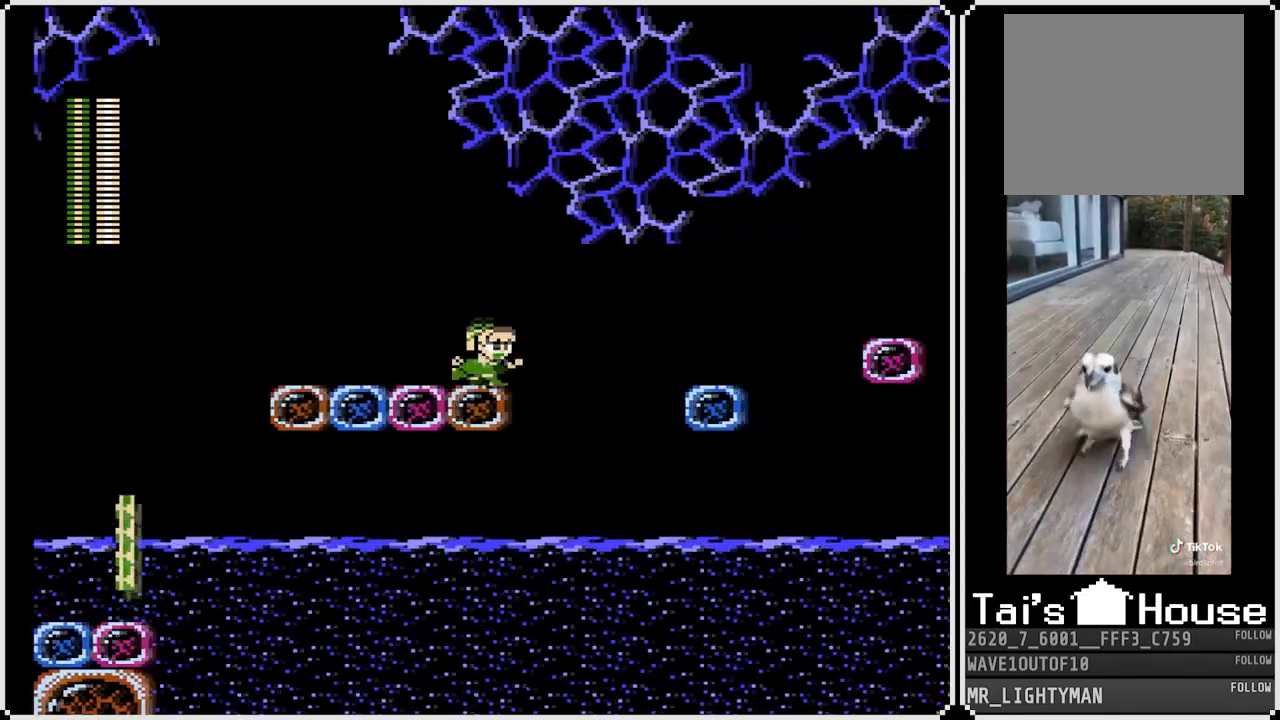
{"buttons": ["CROSS", "DPAD_RIGHT"], "left_stick": "center", "right_stick": "center", "events": [[17, "CROSS", "down"]]}
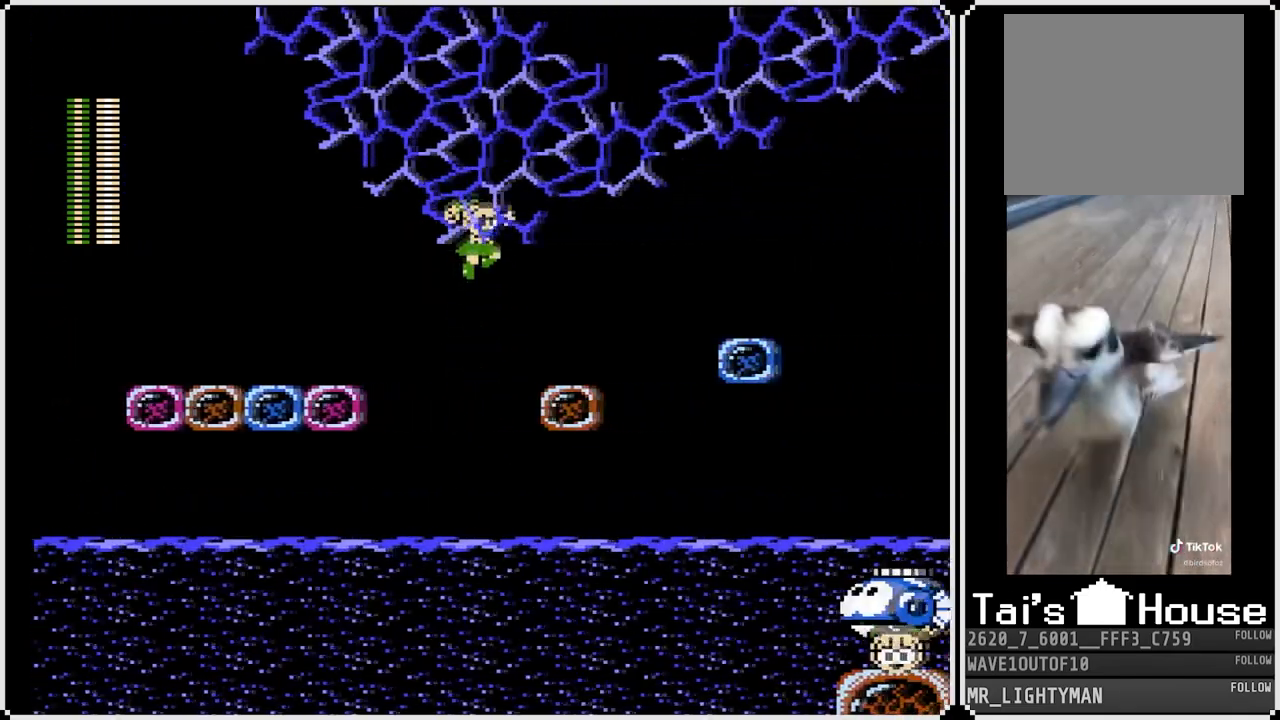
{"buttons": ["CROSS", "DPAD_RIGHT"], "left_stick": "center", "right_stick": "center", "events": [[183, "CROSS", "up"], [333, "CROSS", "down"]]}
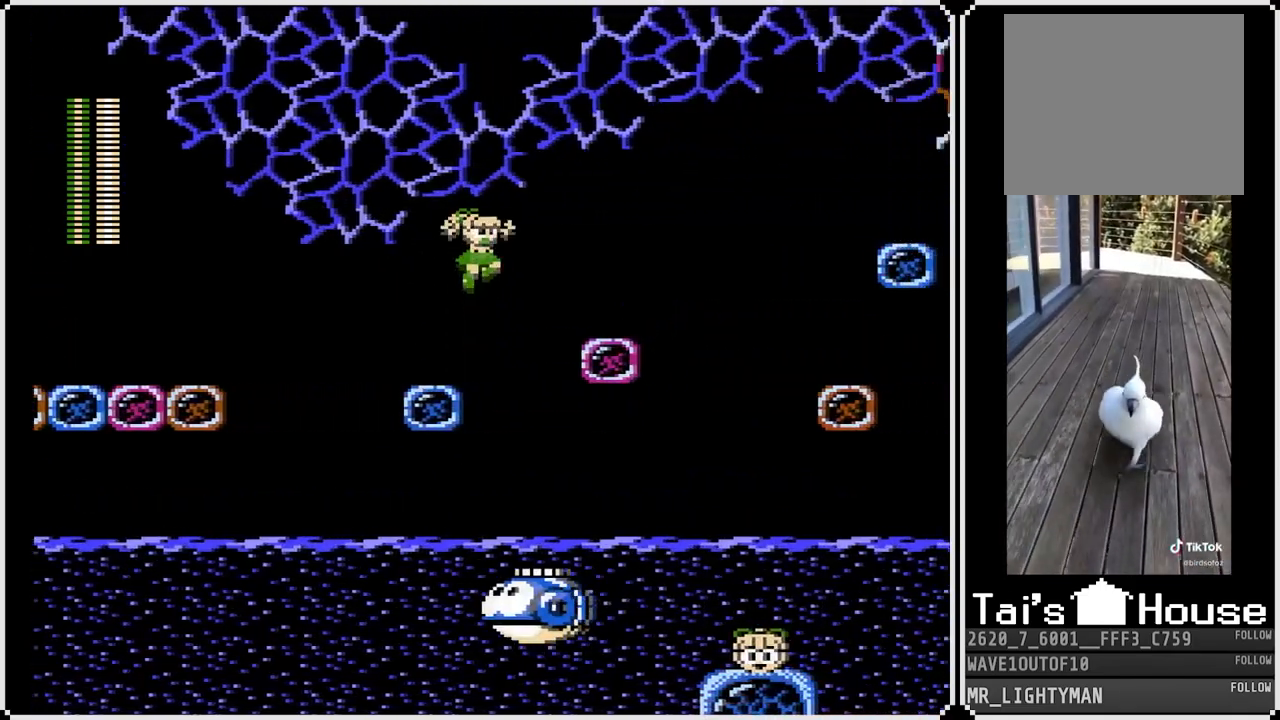
{"buttons": ["CROSS", "DPAD_RIGHT"], "left_stick": "center", "right_stick": "center", "events": [[300, "CROSS", "up"], [483, "CROSS", "down"]]}
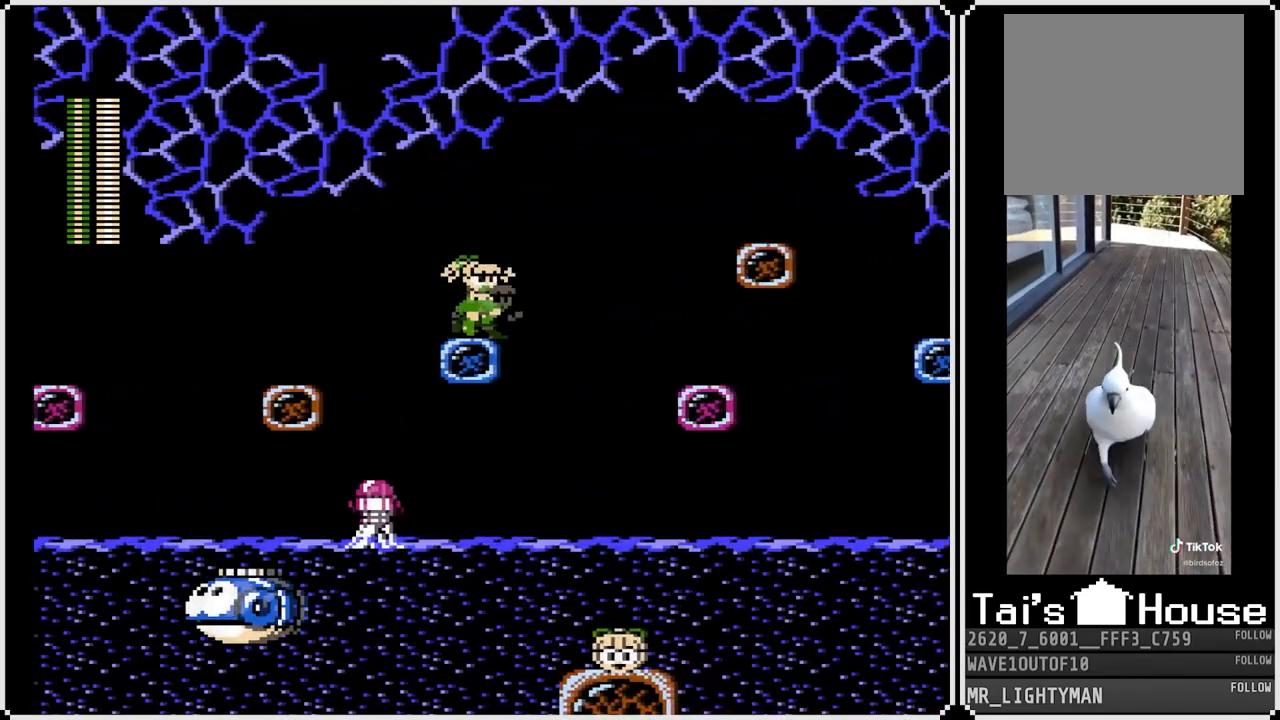
{"buttons": ["SQUARE"], "left_stick": "center", "right_stick": "center", "events": [[117, "CROSS", "up"], [350, "DPAD_RIGHT", "up"], [400, "SQUARE", "down"]]}
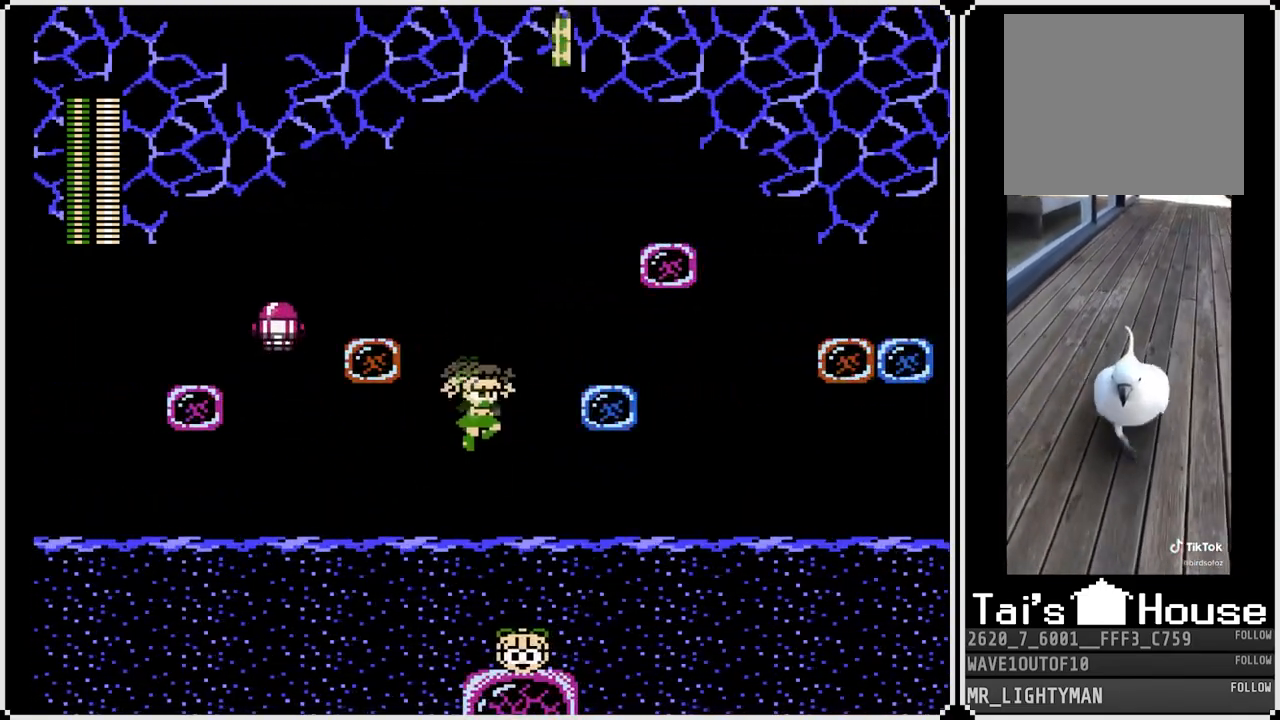
{"buttons": ["CROSS"], "left_stick": "center", "right_stick": "center", "events": [[50, "SQUARE", "up"], [483, "CROSS", "down"]]}